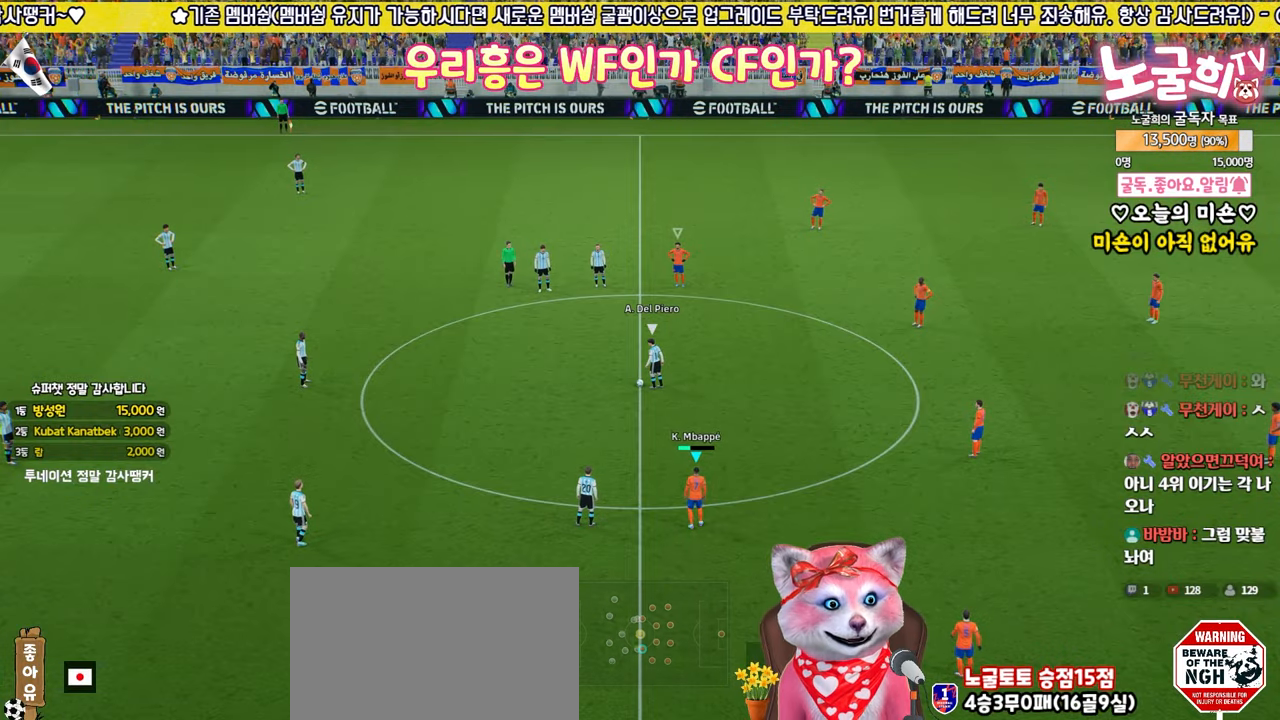
Gameplay with a controller (PlayStation layout); each line is a JSON object with the inputs held at the frame after it. "events" lists button and stick changes between this image and that frame as [ms after this image, input, new state], when the widget could be followed in between.
{"buttons": ["R2"], "left_stick": "up", "right_stick": "center", "events": [[233, "right_stick", "up-right"], [283, "right_stick", "center"], [367, "right_stick", "down-left"], [433, "R2", "down"], [433, "right_stick", "center"], [500, "left_stick", "up"]]}
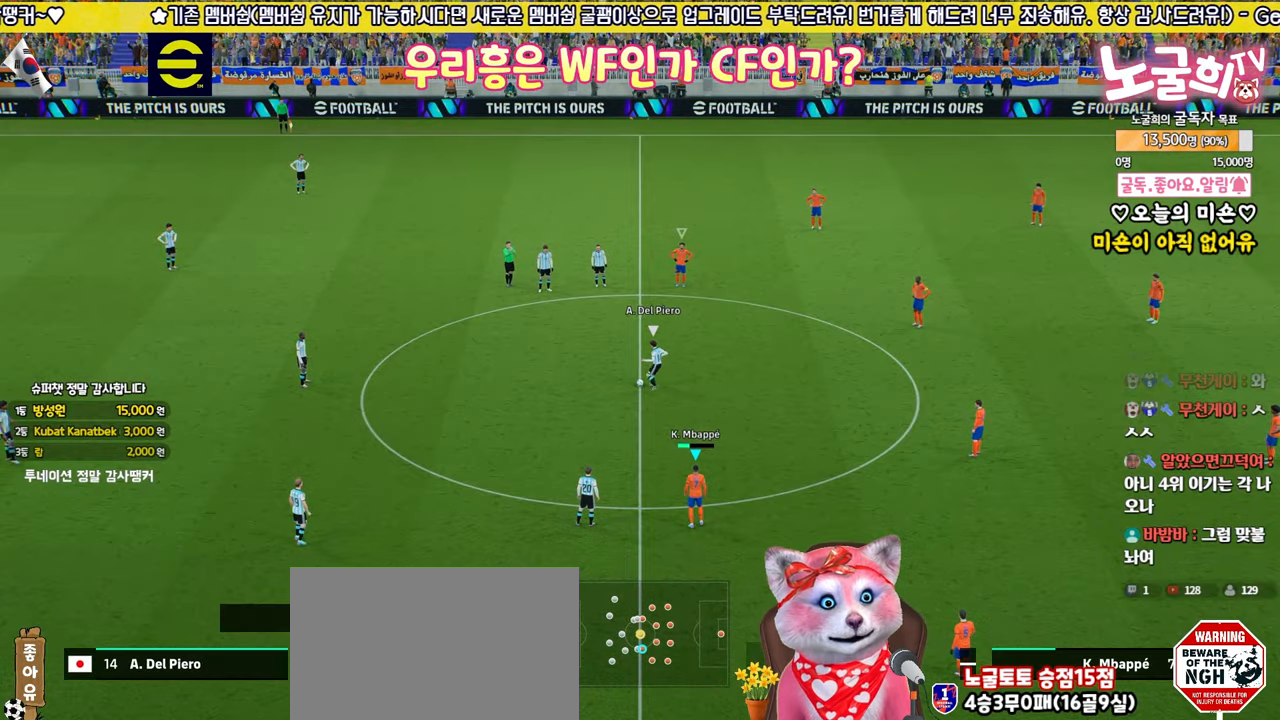
{"buttons": ["R2"], "left_stick": "up", "right_stick": "center", "events": []}
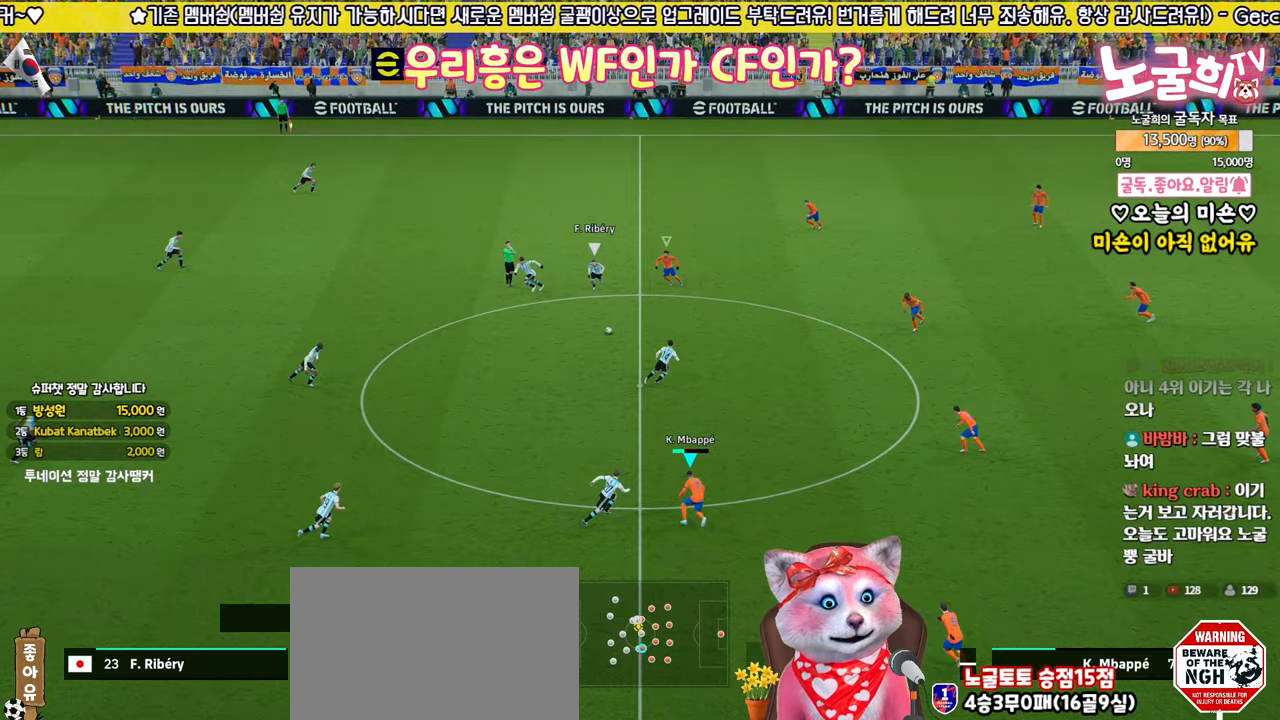
{"buttons": ["R2"], "left_stick": "down-right", "right_stick": "center", "events": [[267, "right_stick", "up-right"], [333, "right_stick", "center"], [367, "left_stick", "center"], [483, "left_stick", "down-right"]]}
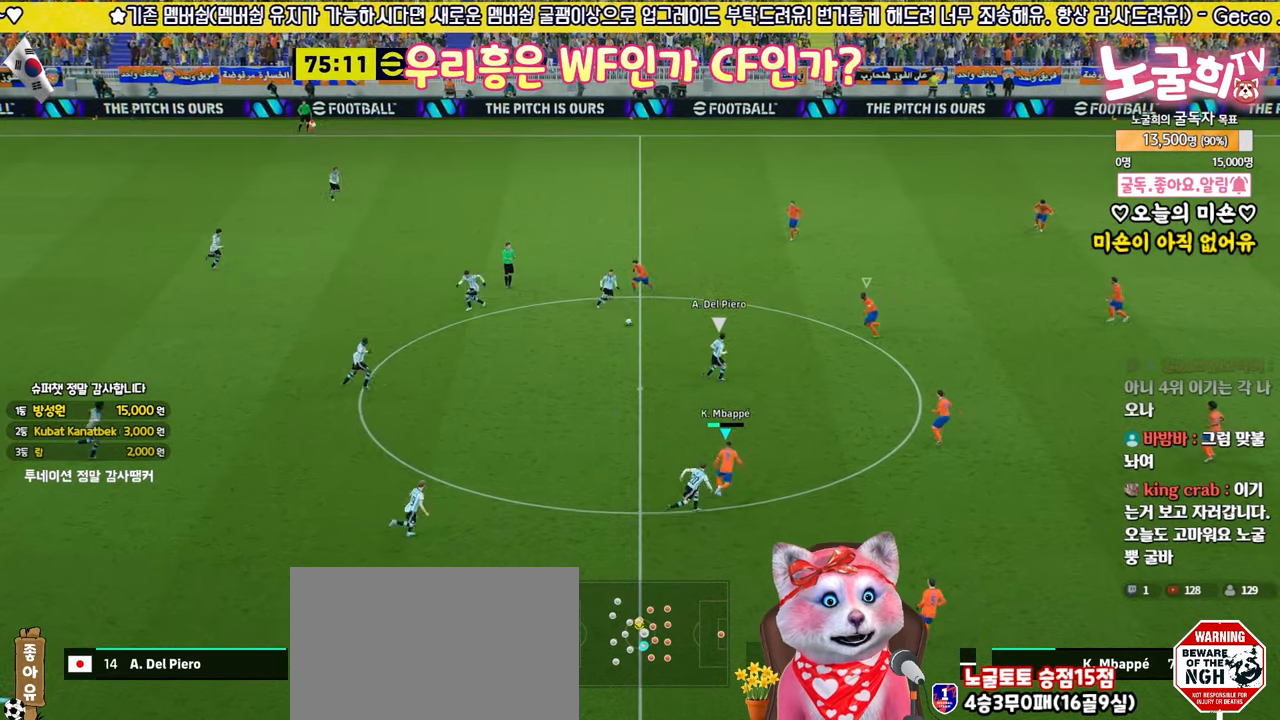
{"buttons": ["R2"], "left_stick": "center", "right_stick": "center", "events": [[217, "left_stick", "down"], [467, "left_stick", "center"]]}
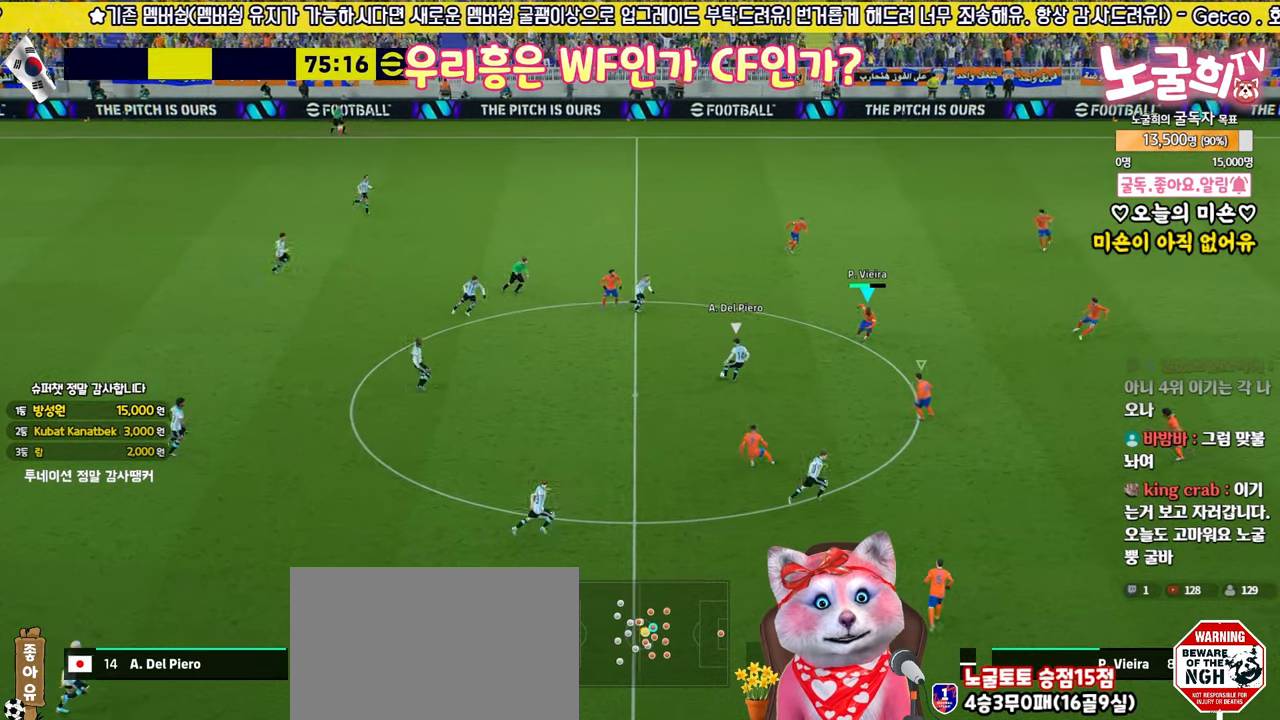
{"buttons": ["L2"], "left_stick": "up-right", "right_stick": "center", "events": [[17, "left_stick", "down"], [167, "R2", "up"], [167, "left_stick", "center"], [200, "L2", "down"], [300, "left_stick", "up-right"]]}
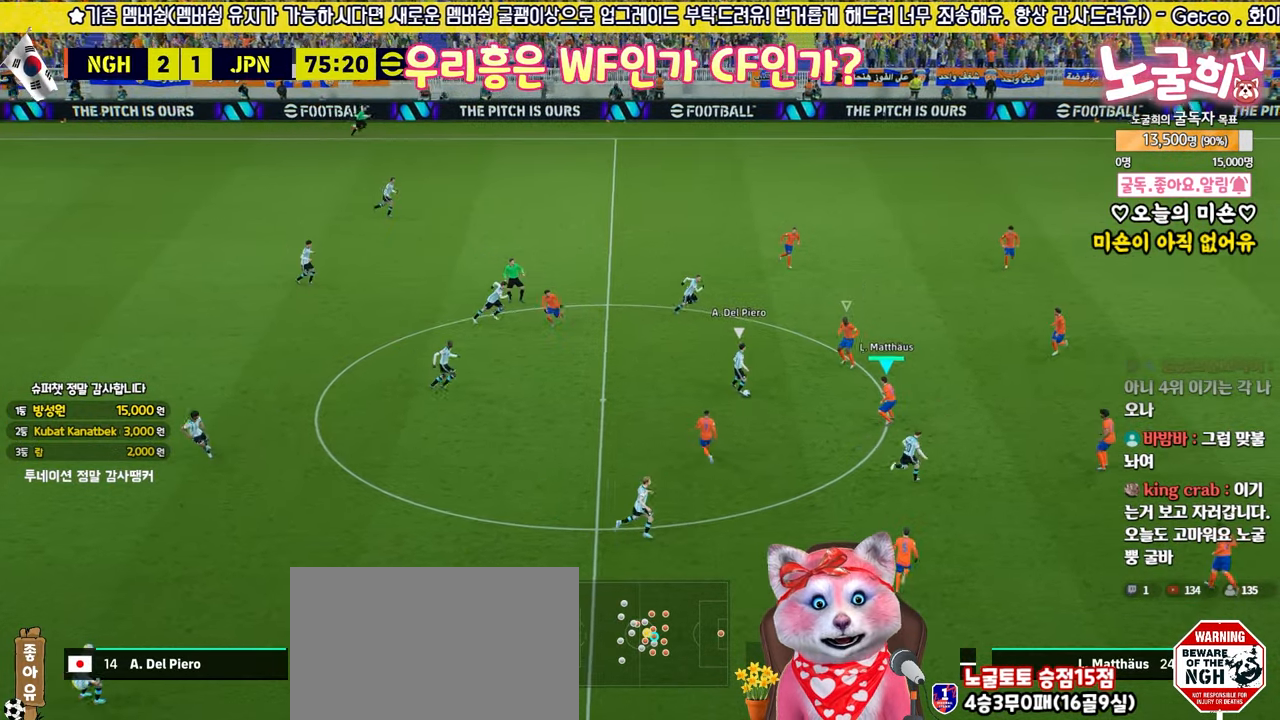
{"buttons": ["R2"], "left_stick": "down-right", "right_stick": "center", "events": [[67, "left_stick", "center"], [133, "left_stick", "down"], [333, "R2", "down"], [333, "left_stick", "down-right"], [433, "L2", "up"]]}
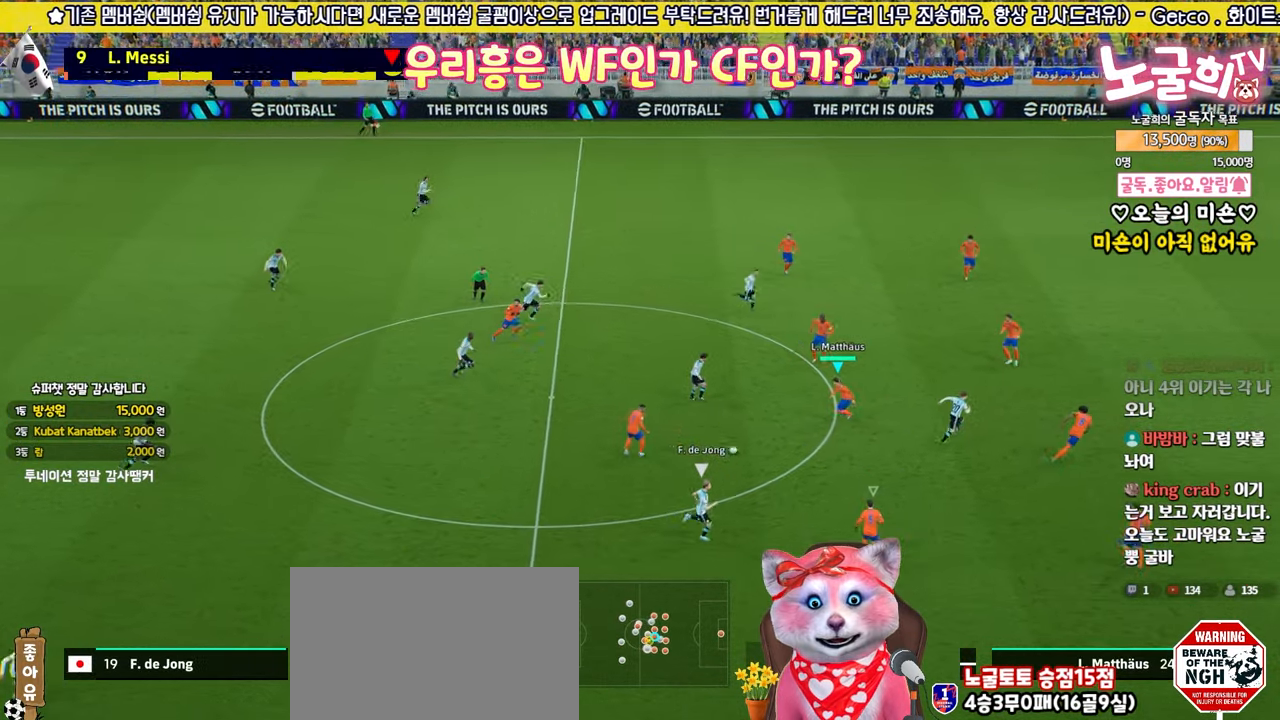
{"buttons": ["L2", "R2", "L3"], "left_stick": "down-right", "right_stick": "center", "events": [[233, "L3", "down"], [283, "L2", "down"]]}
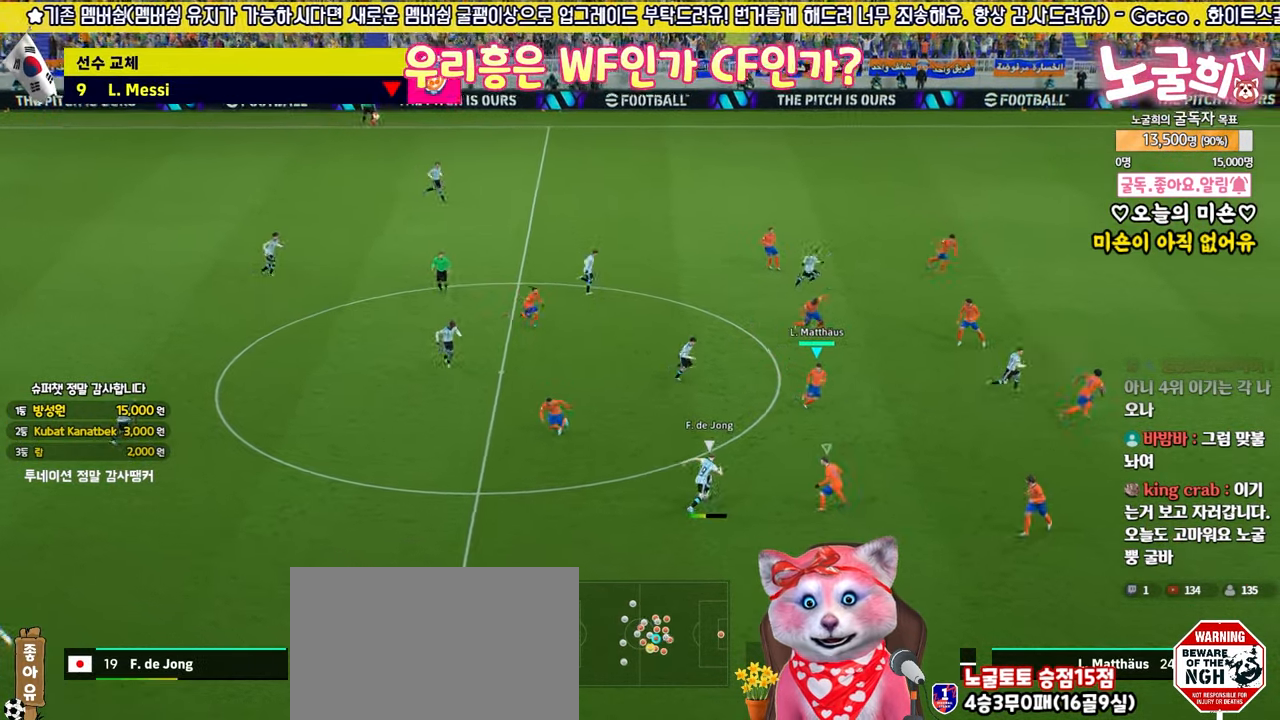
{"buttons": ["L2", "R2", "L3"], "left_stick": "down-right", "right_stick": "center", "events": []}
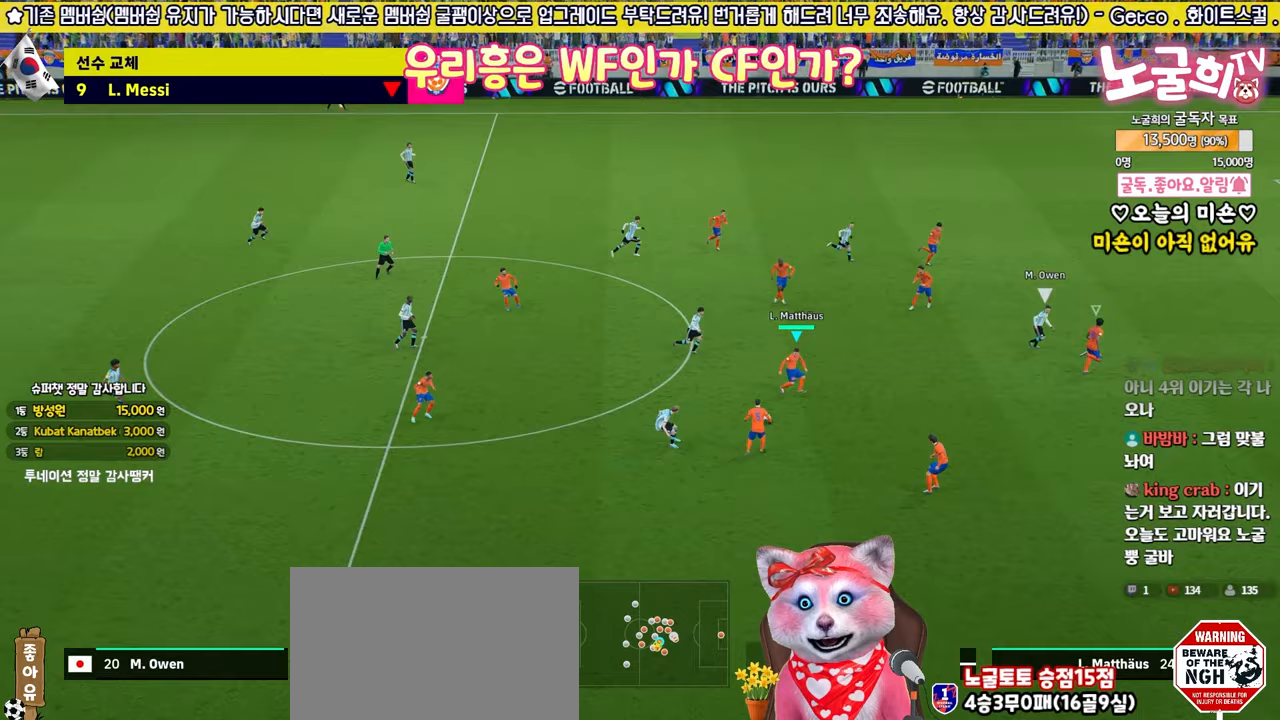
{"buttons": [], "left_stick": "down-right", "right_stick": "center", "events": [[200, "L1", "down"], [233, "L1", "up"], [350, "R2", "up"], [383, "L2", "up"], [383, "L3", "up"]]}
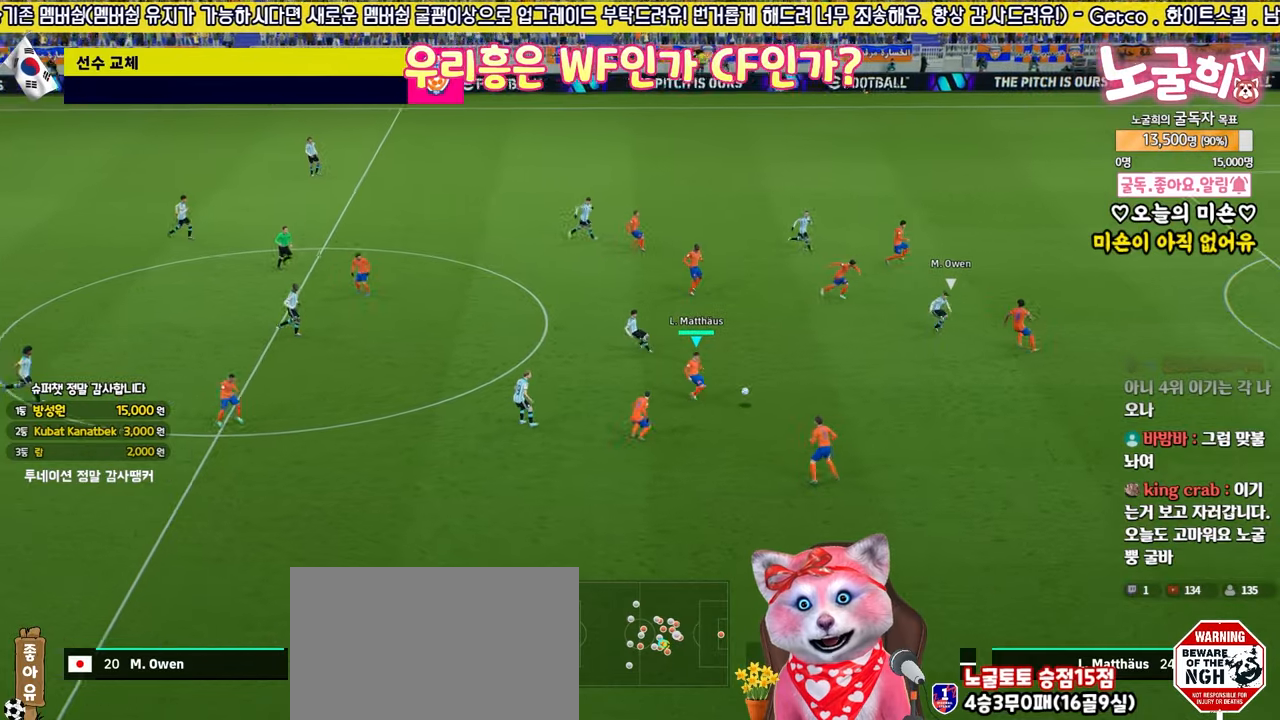
{"buttons": [], "left_stick": "down", "right_stick": "center", "events": [[217, "left_stick", "down"]]}
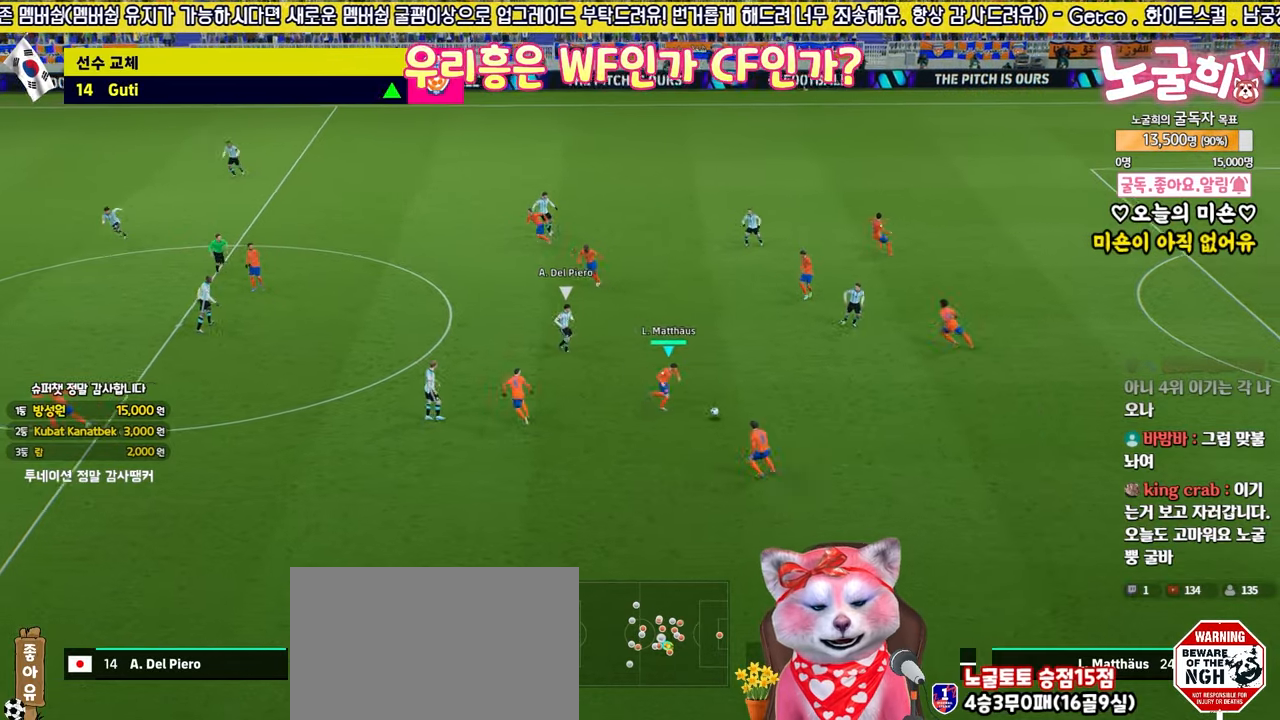
{"buttons": [], "left_stick": "down", "right_stick": "center", "events": []}
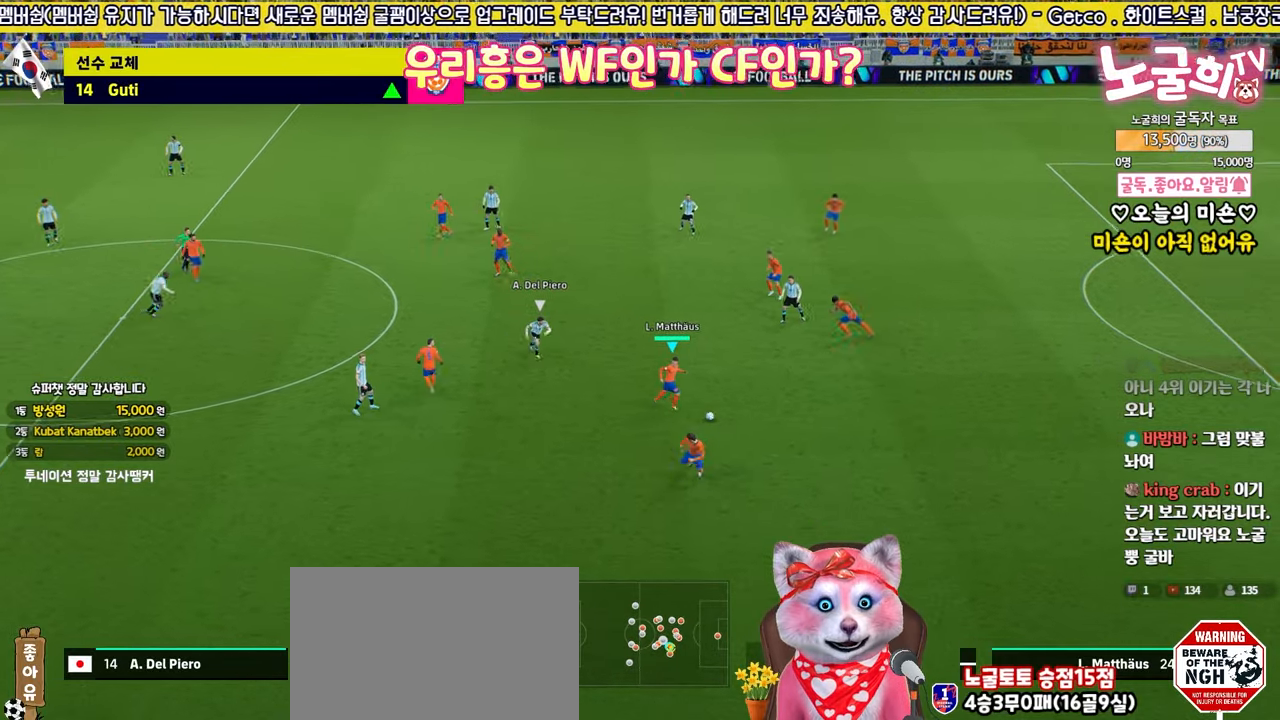
{"buttons": [], "left_stick": "up-left", "right_stick": "center", "events": [[50, "left_stick", "right"], [217, "left_stick", "up-right"], [367, "left_stick", "up"], [500, "left_stick", "up-left"]]}
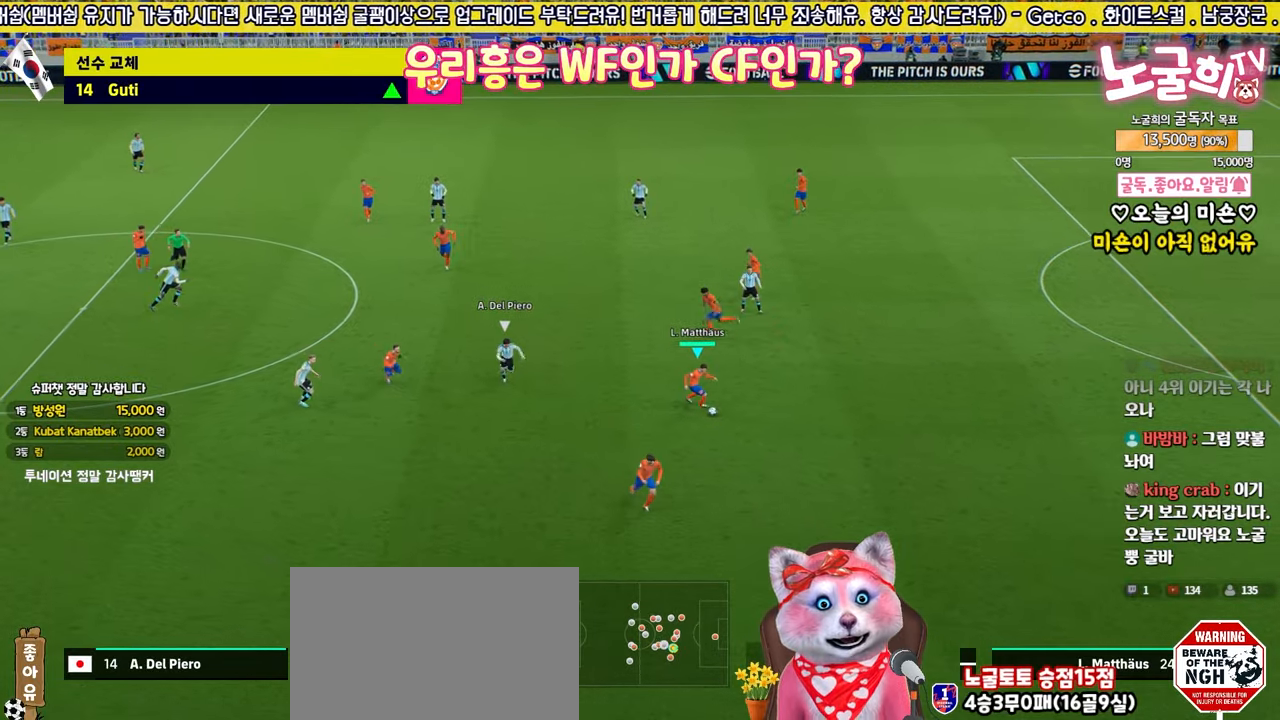
{"buttons": ["L3"], "left_stick": "up-left", "right_stick": "center", "events": [[183, "L3", "down"], [217, "CROSS", "down"], [400, "CROSS", "up"]]}
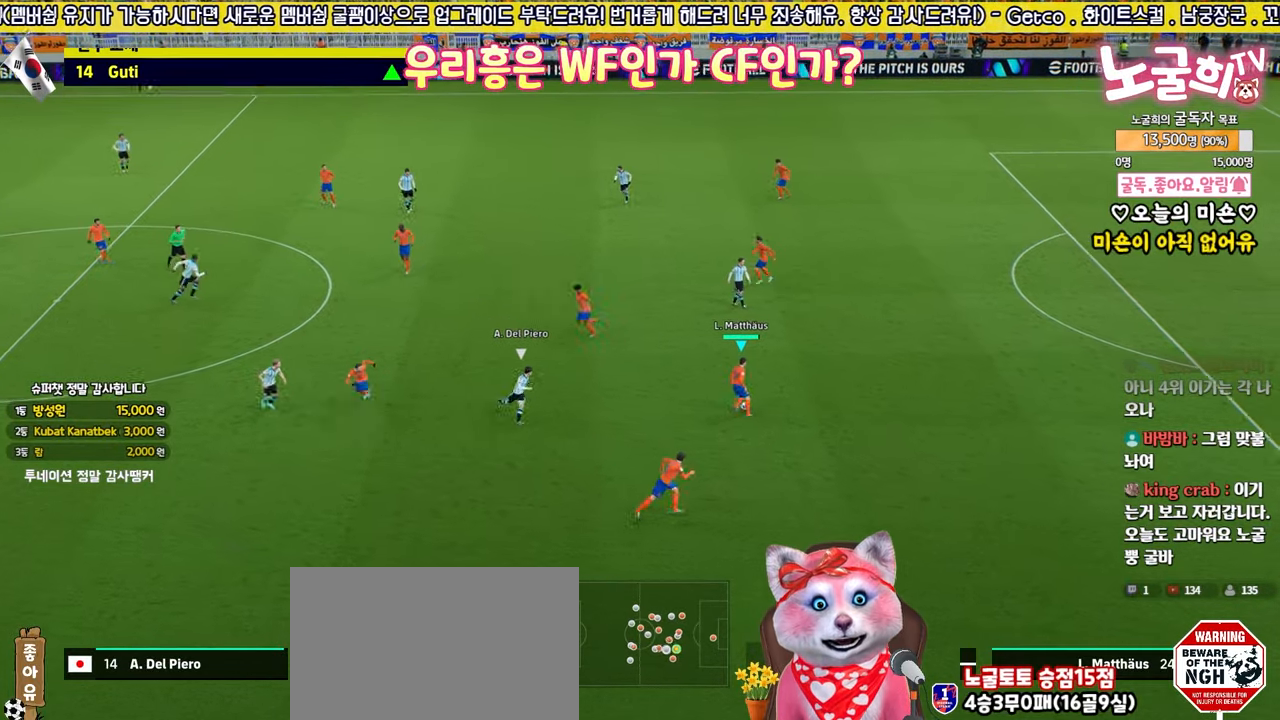
{"buttons": ["R2"], "left_stick": "up-left", "right_stick": "center", "events": [[367, "L3", "up"], [500, "R2", "down"]]}
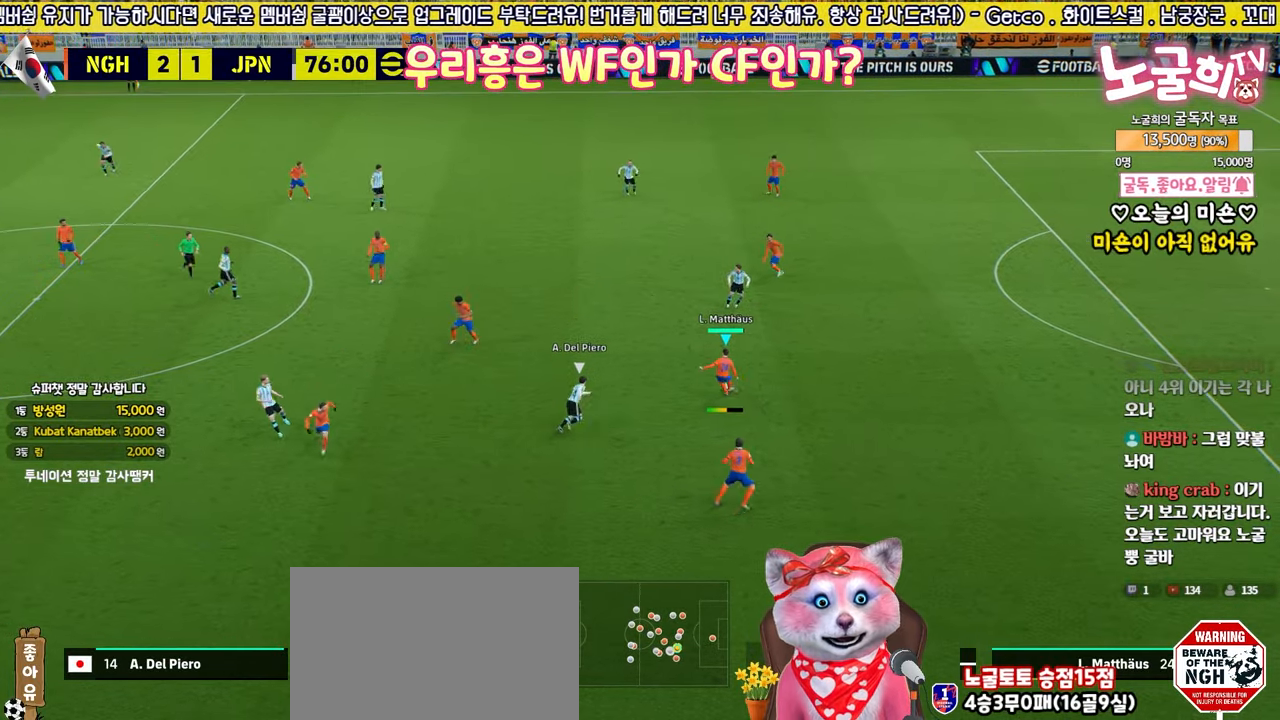
{"buttons": ["L3"], "left_stick": "down", "right_stick": "center", "events": [[67, "left_stick", "right"], [183, "left_stick", "down-right"], [300, "R2", "up"], [350, "CROSS", "down"], [350, "L3", "down"], [350, "left_stick", "down"], [450, "CROSS", "up"]]}
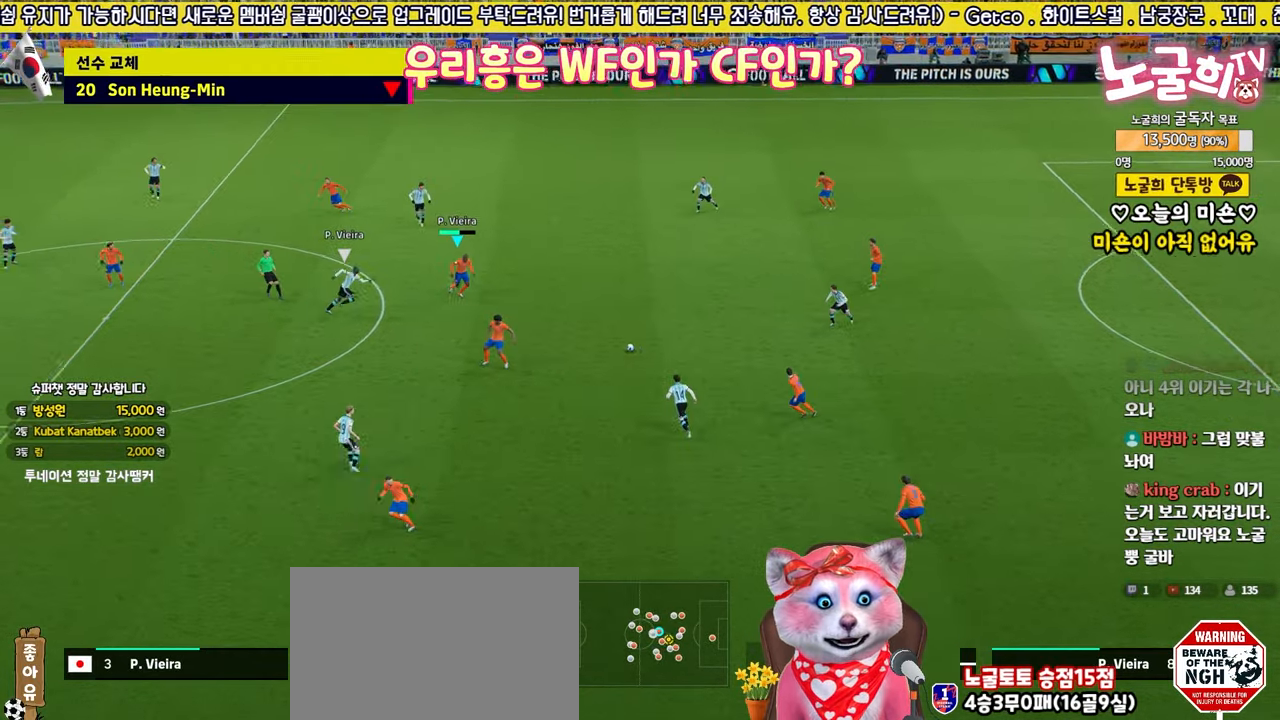
{"buttons": ["L3"], "left_stick": "up-left", "right_stick": "center", "events": [[283, "L3", "up"], [350, "CROSS", "down"], [367, "left_stick", "up-left"], [417, "L3", "down"], [467, "CROSS", "up"]]}
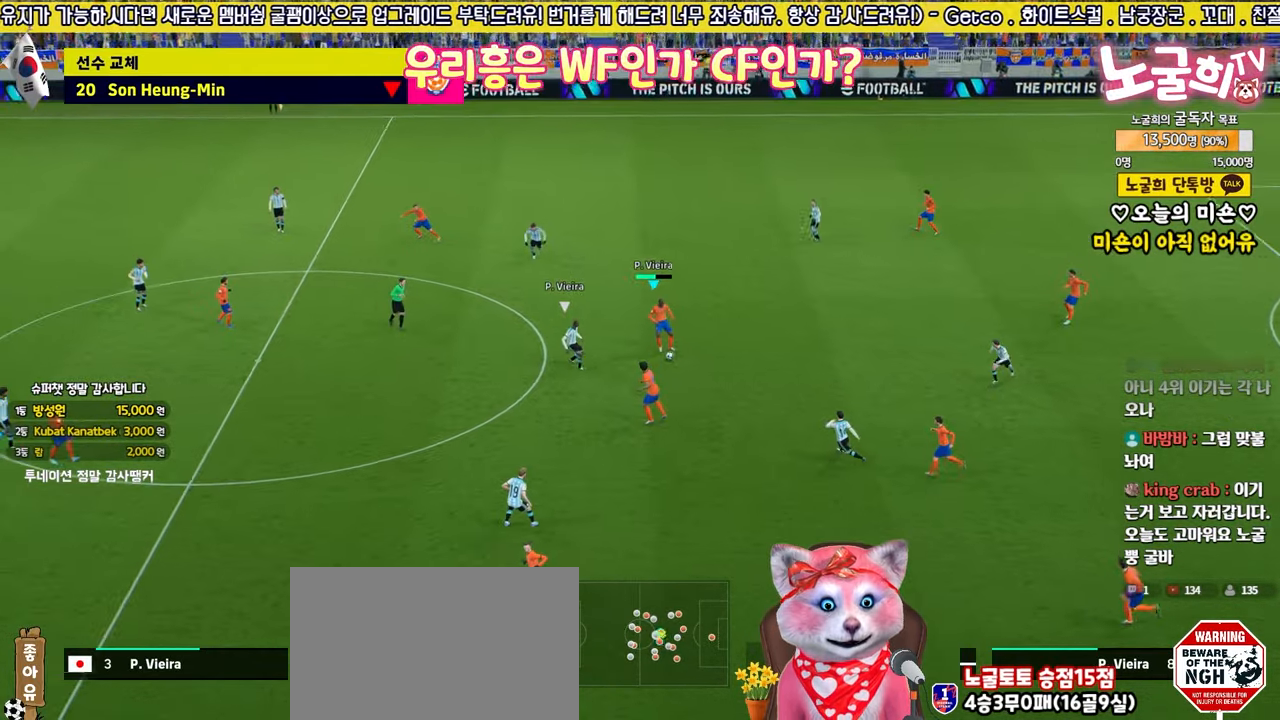
{"buttons": [], "left_stick": "left", "right_stick": "center", "events": [[50, "left_stick", "left"], [450, "L3", "up"]]}
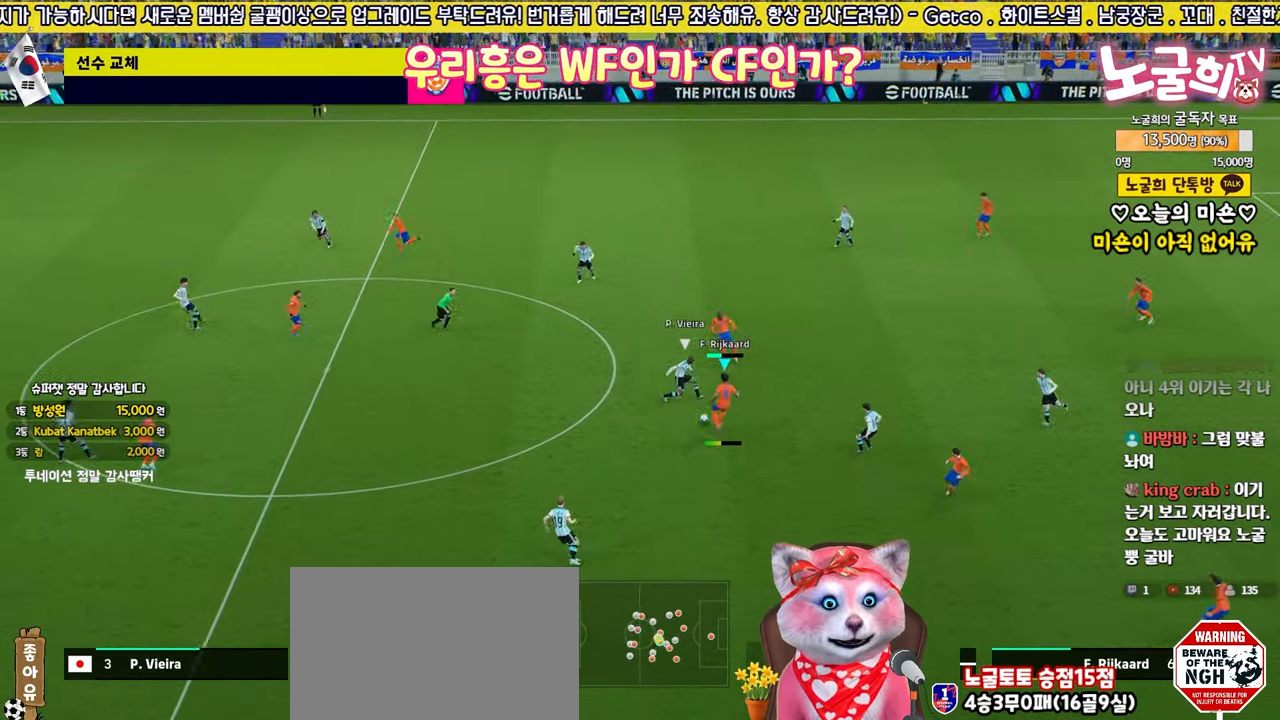
{"buttons": [], "left_stick": "down-left", "right_stick": "center", "events": [[167, "left_stick", "down-right"], [383, "left_stick", "down-left"]]}
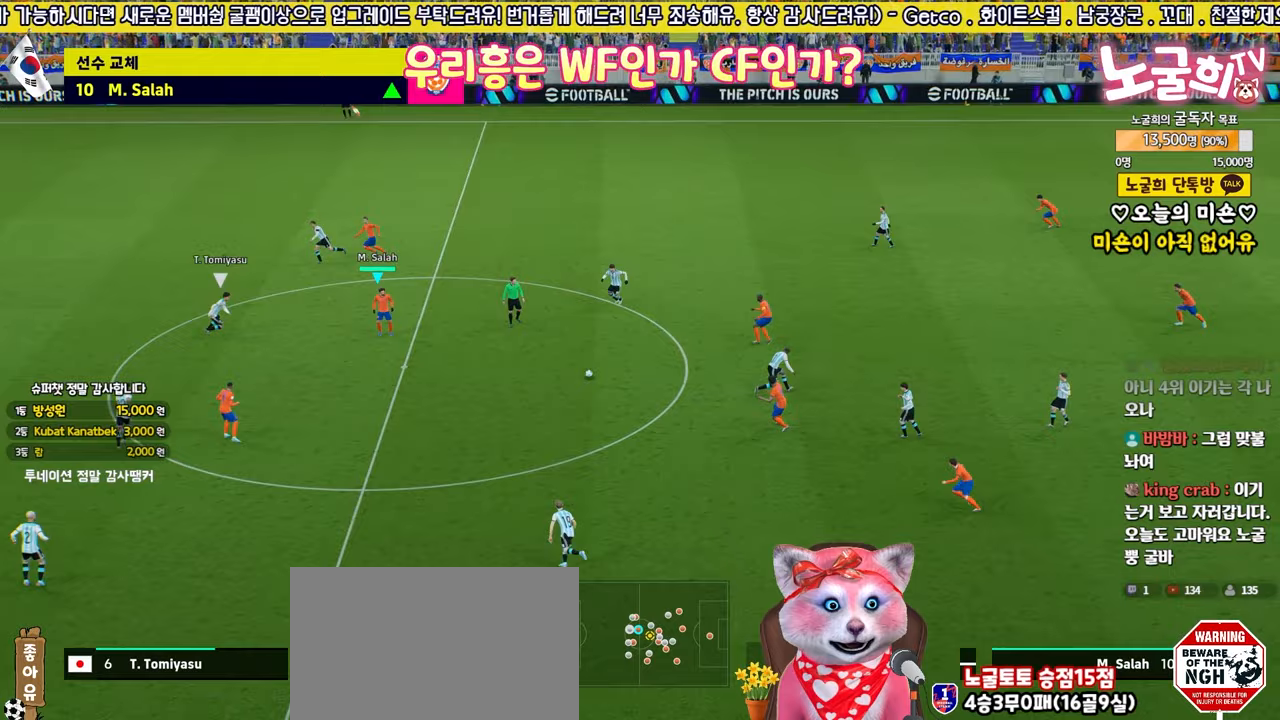
{"buttons": ["L3"], "left_stick": "up-left", "right_stick": "center", "events": [[100, "left_stick", "left"], [417, "left_stick", "up-left"], [483, "L3", "down"]]}